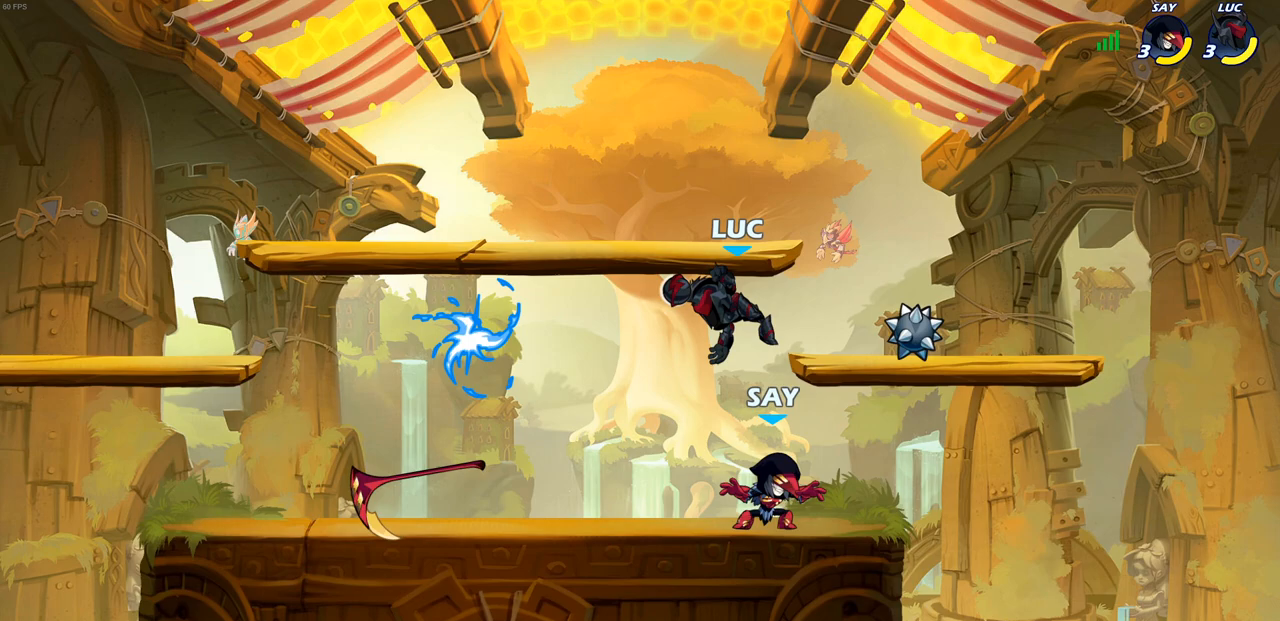
Gameplay with a controller (PlayStation layout); each line is a JSON object with the inputs held at the frame after it. "events" lists button and stick changes between this image and that frame as [ms after this image, input, new state], when the widget could be followed in between.
{"buttons": ["SQUARE"], "left_stick": "center", "right_stick": "center", "events": [[500, "SQUARE", "down"]]}
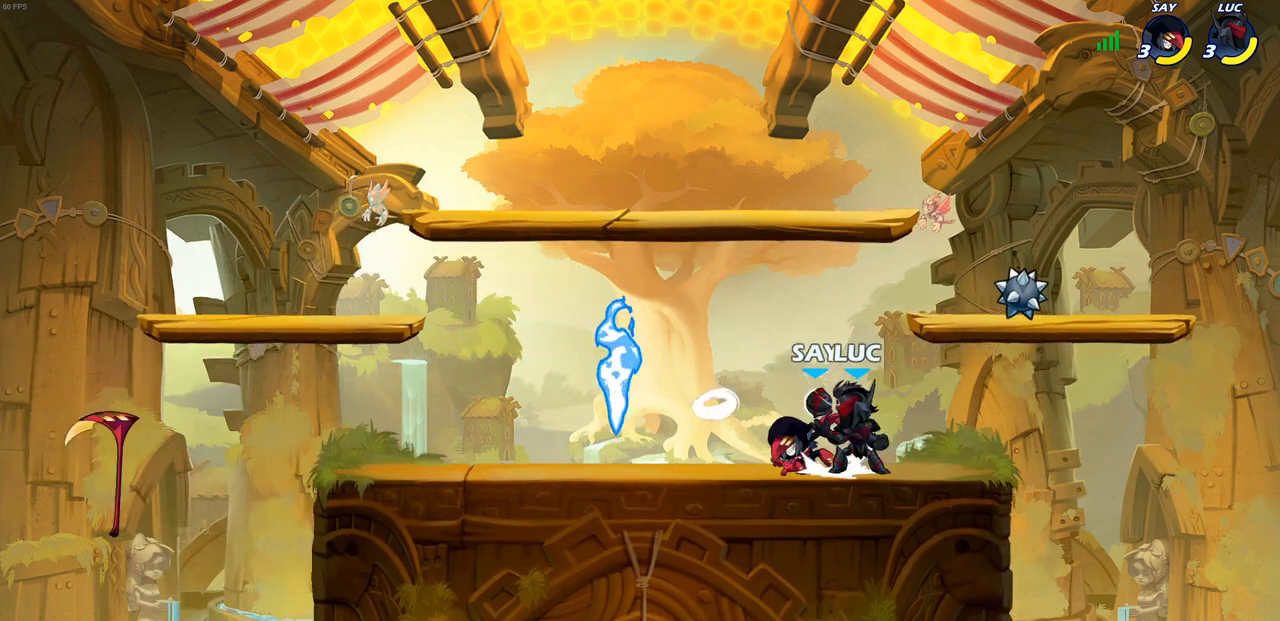
{"buttons": [], "left_stick": "center", "right_stick": "center", "events": [[83, "SQUARE", "up"], [167, "SQUARE", "down"], [267, "SQUARE", "up"]]}
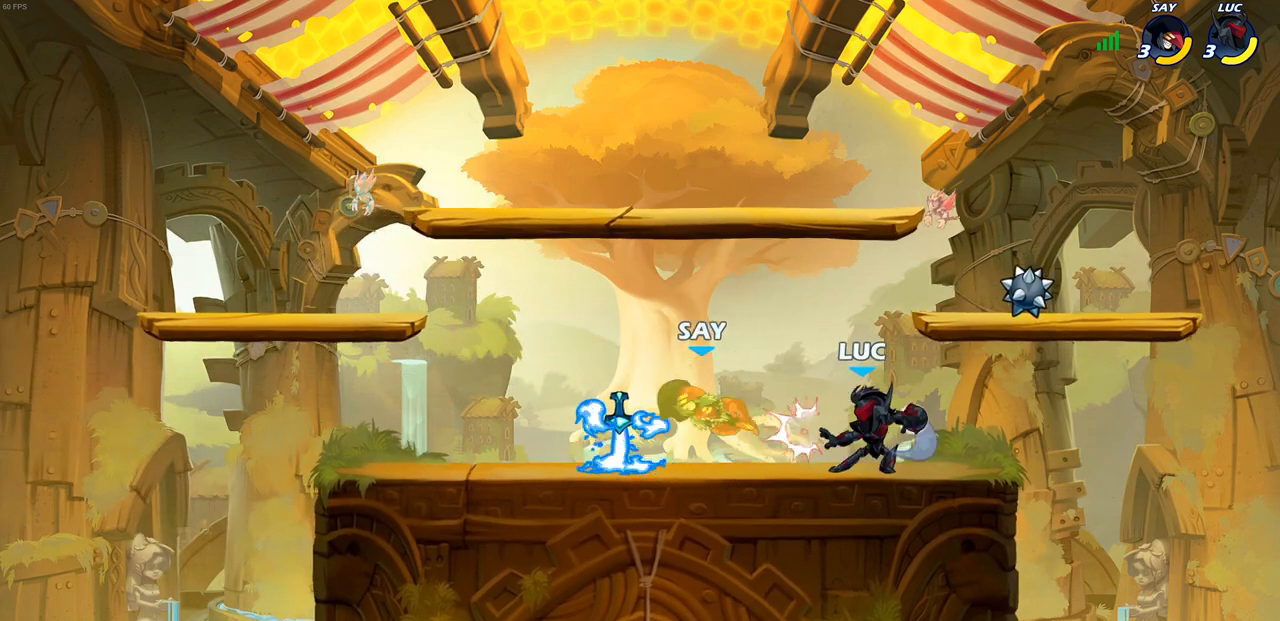
{"buttons": [], "left_stick": "center", "right_stick": "center", "events": [[17, "left_stick", "left"], [83, "R2", "down"], [150, "SQUARE", "down"], [183, "R2", "up"], [217, "SQUARE", "up"], [317, "left_stick", "center"]]}
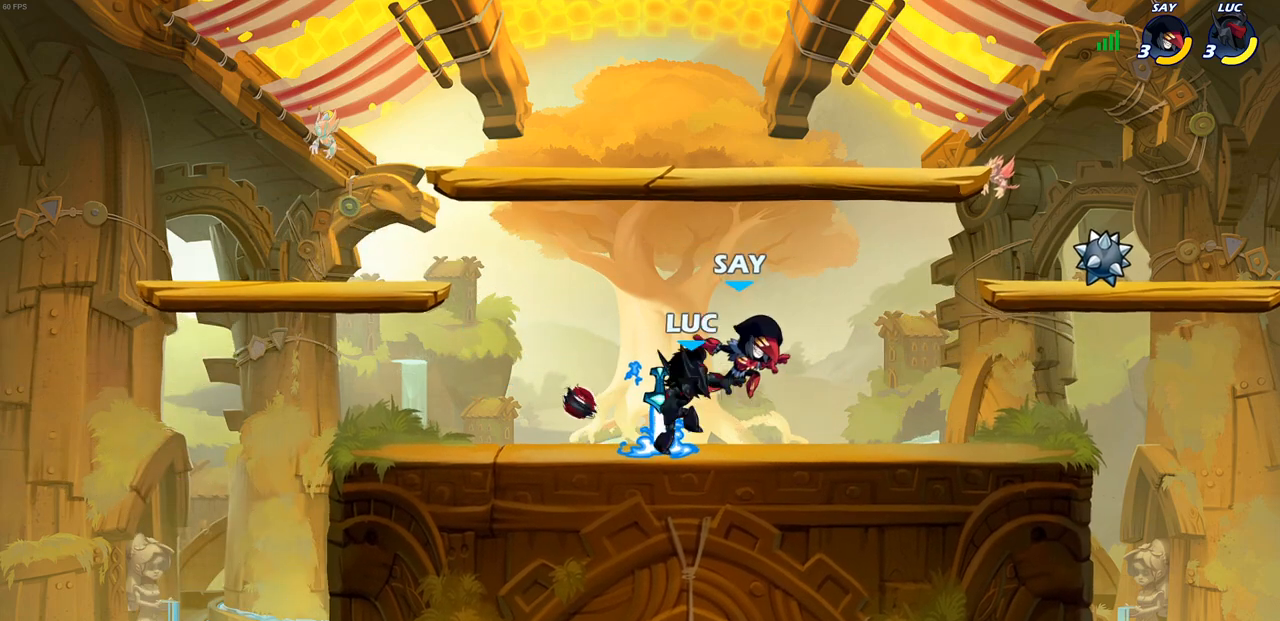
{"buttons": ["SQUARE"], "left_stick": "center", "right_stick": "center", "events": [[167, "left_stick", "right"], [267, "SQUARE", "down"], [267, "left_stick", "center"], [333, "SQUARE", "up"], [417, "SQUARE", "down"]]}
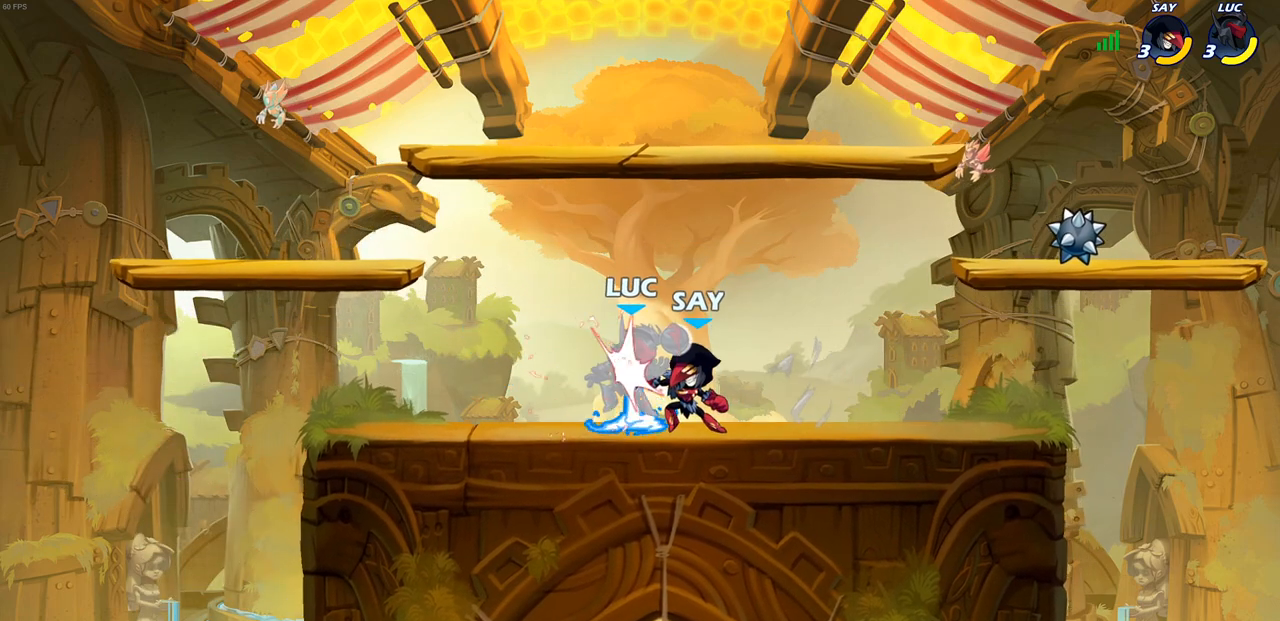
{"buttons": [], "left_stick": "center", "right_stick": "center", "events": [[33, "SQUARE", "up"]]}
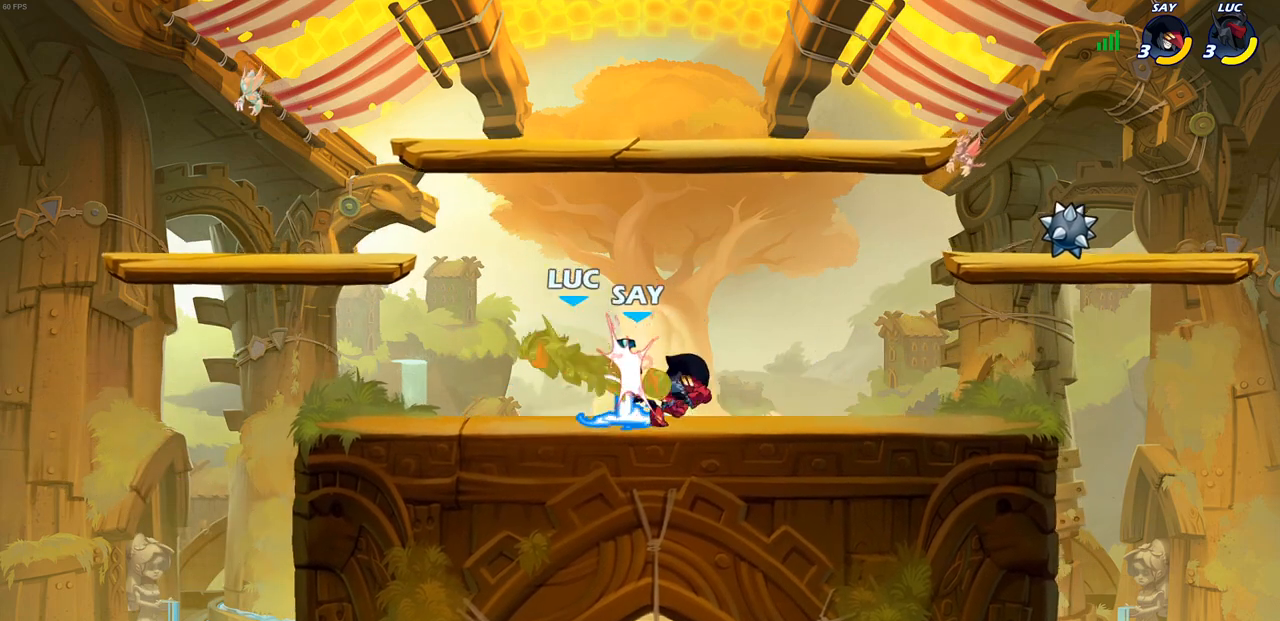
{"buttons": [], "left_stick": "center", "right_stick": "center", "events": [[233, "left_stick", "down"], [283, "CROSS", "down"], [300, "SQUARE", "down"], [333, "CROSS", "up"], [367, "SQUARE", "up"], [483, "left_stick", "center"]]}
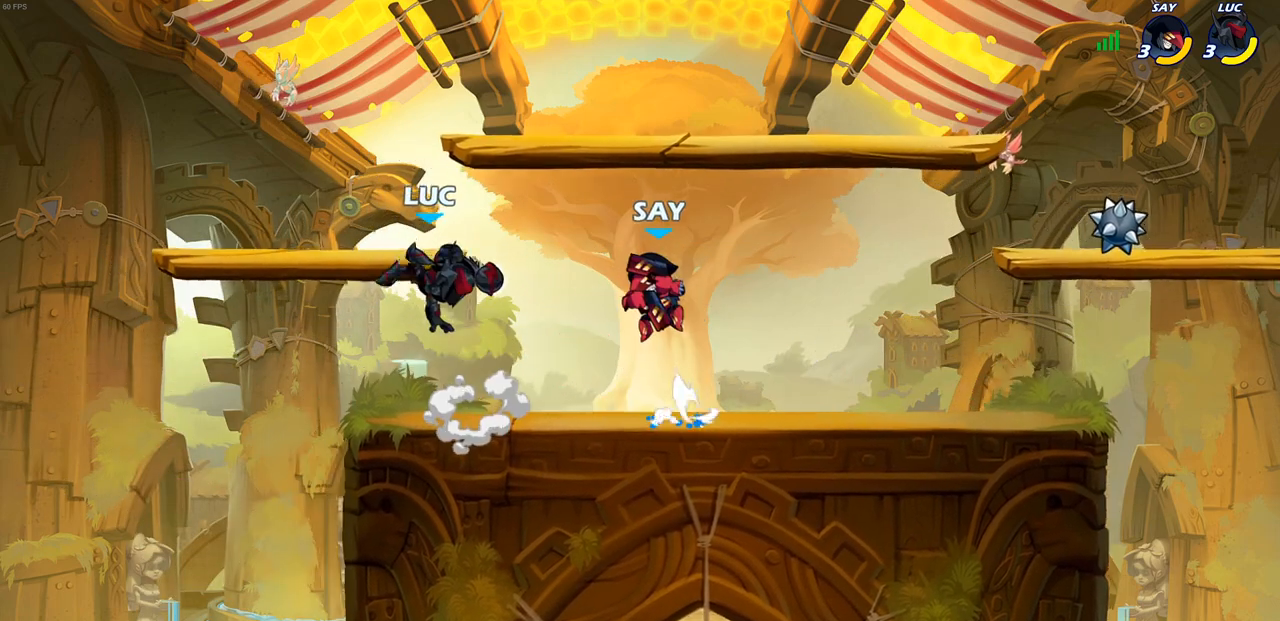
{"buttons": [], "left_stick": "right", "right_stick": "center", "events": [[233, "left_stick", "left"], [417, "left_stick", "right"]]}
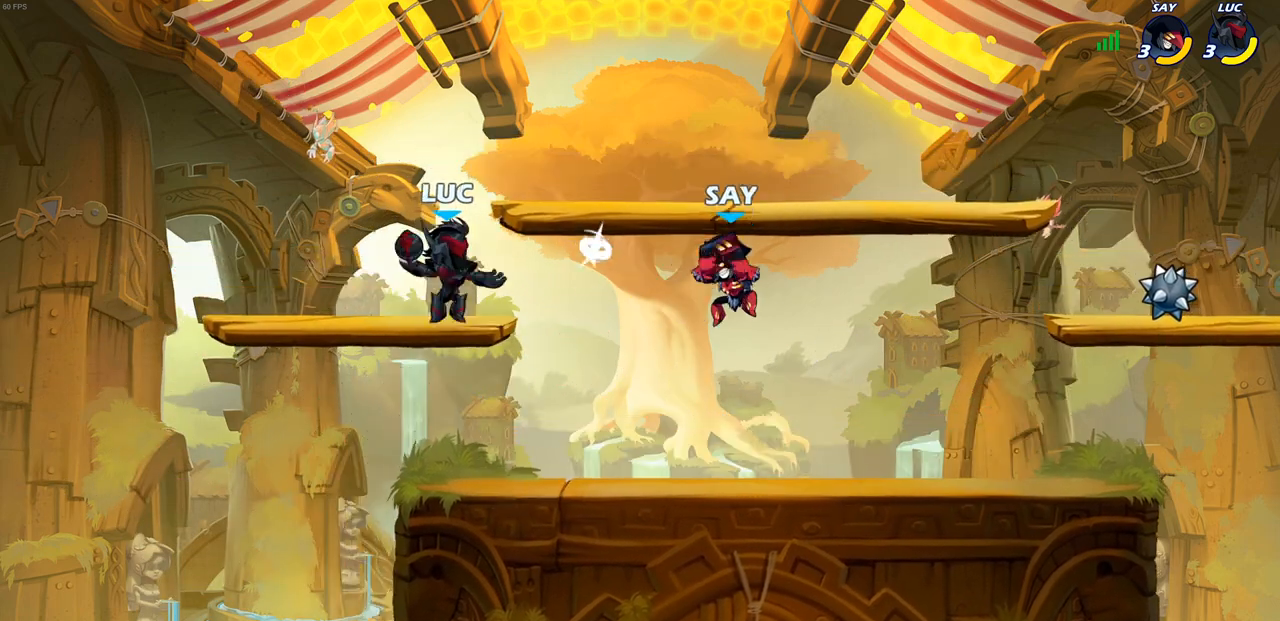
{"buttons": [], "left_stick": "center", "right_stick": "center", "events": [[83, "R2", "down"], [100, "SQUARE", "down"], [217, "SQUARE", "up"], [233, "R2", "up"], [300, "left_stick", "center"]]}
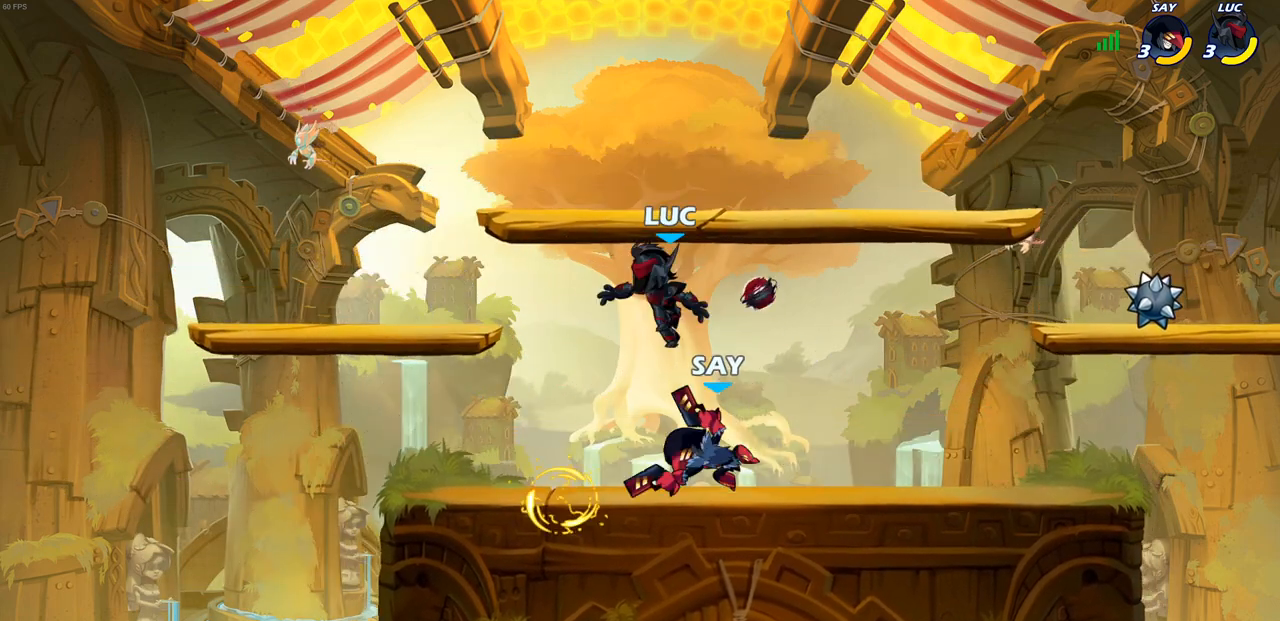
{"buttons": ["SQUARE"], "left_stick": "left", "right_stick": "center", "events": [[133, "left_stick", "left"], [267, "SQUARE", "down"], [350, "SQUARE", "up"], [433, "SQUARE", "down"]]}
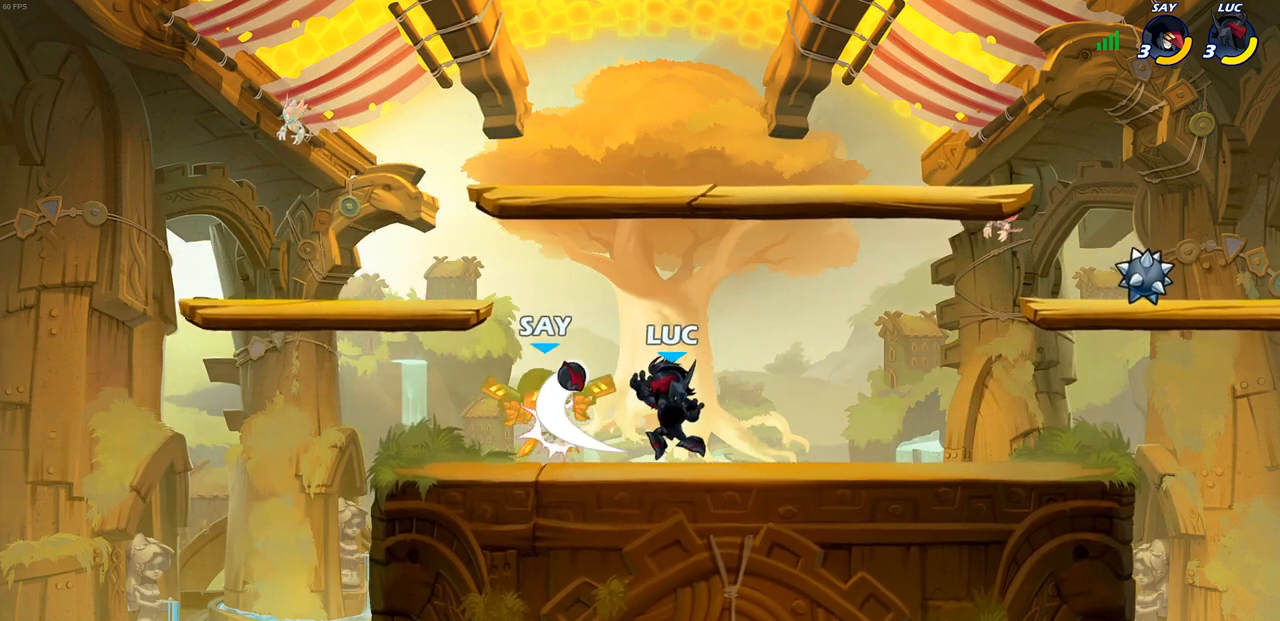
{"buttons": [], "left_stick": "center", "right_stick": "center", "events": [[17, "SQUARE", "up"], [300, "left_stick", "center"]]}
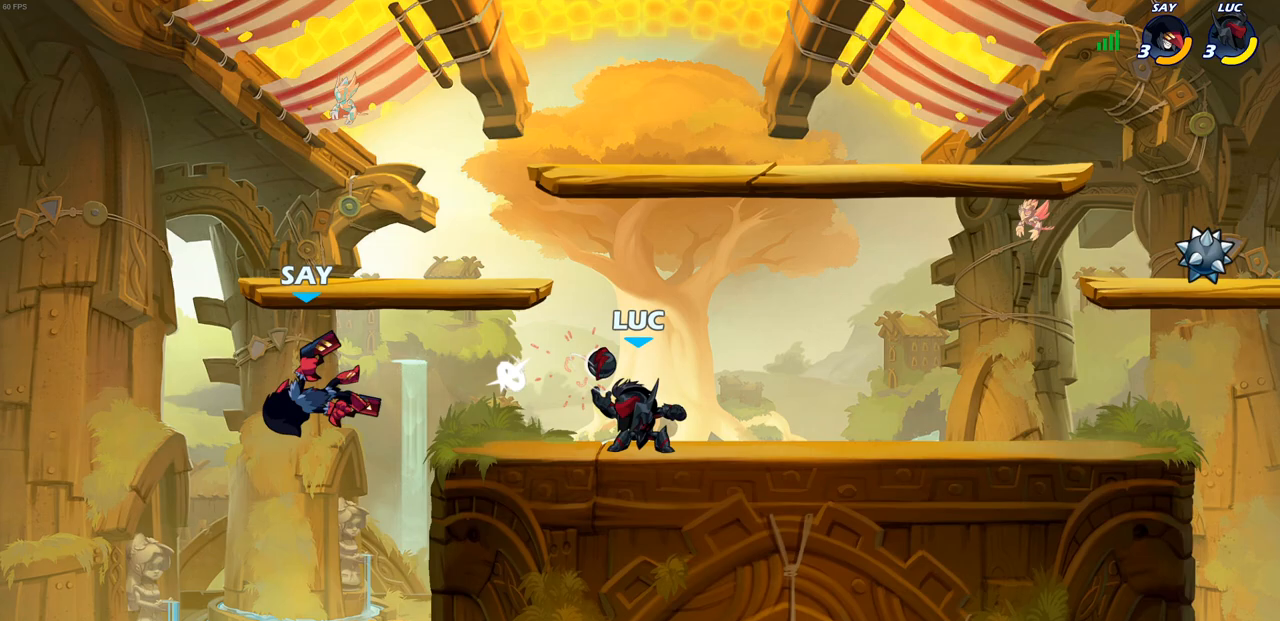
{"buttons": ["CIRCLE", "R2"], "left_stick": "down", "right_stick": "center", "events": [[400, "left_stick", "down-left"], [433, "R2", "down"], [467, "CIRCLE", "down"], [500, "left_stick", "down"]]}
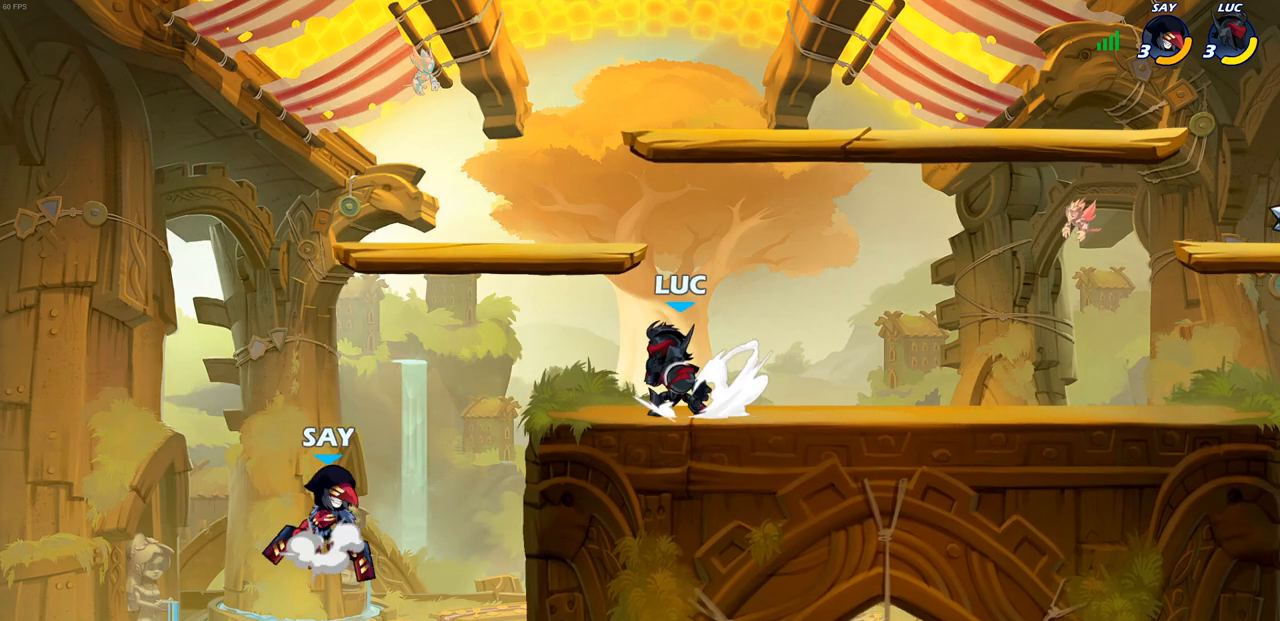
{"buttons": [], "left_stick": "down", "right_stick": "center", "events": [[17, "R2", "up"], [500, "CIRCLE", "up"]]}
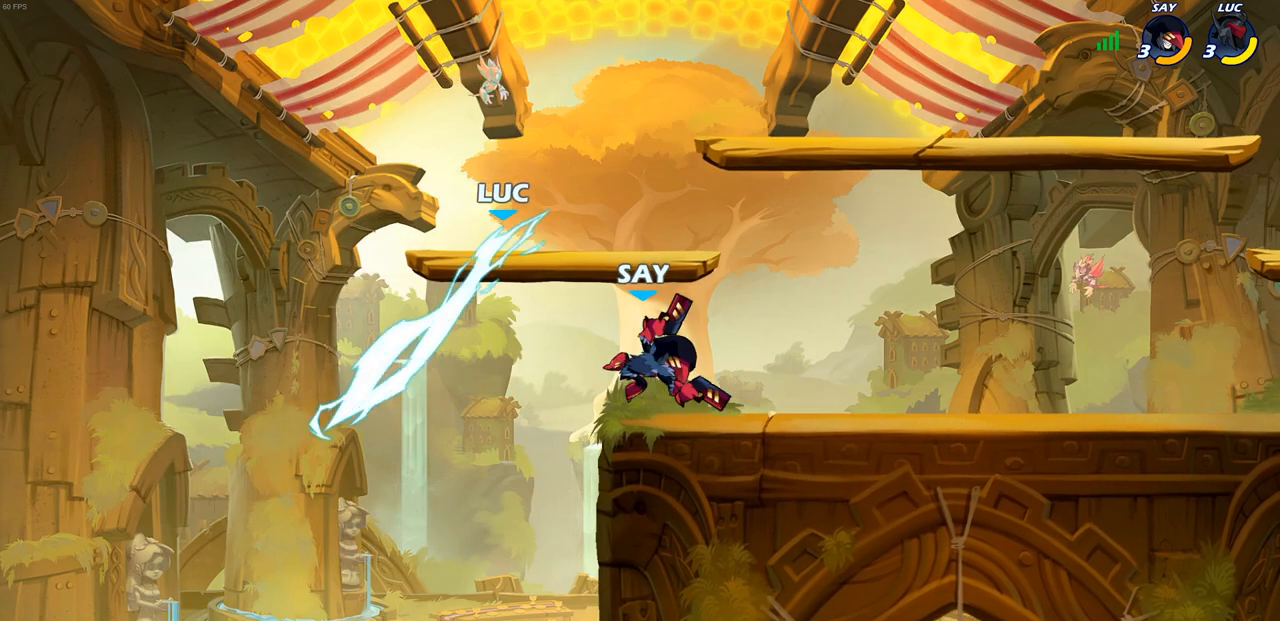
{"buttons": [], "left_stick": "center", "right_stick": "center", "events": [[33, "left_stick", "center"]]}
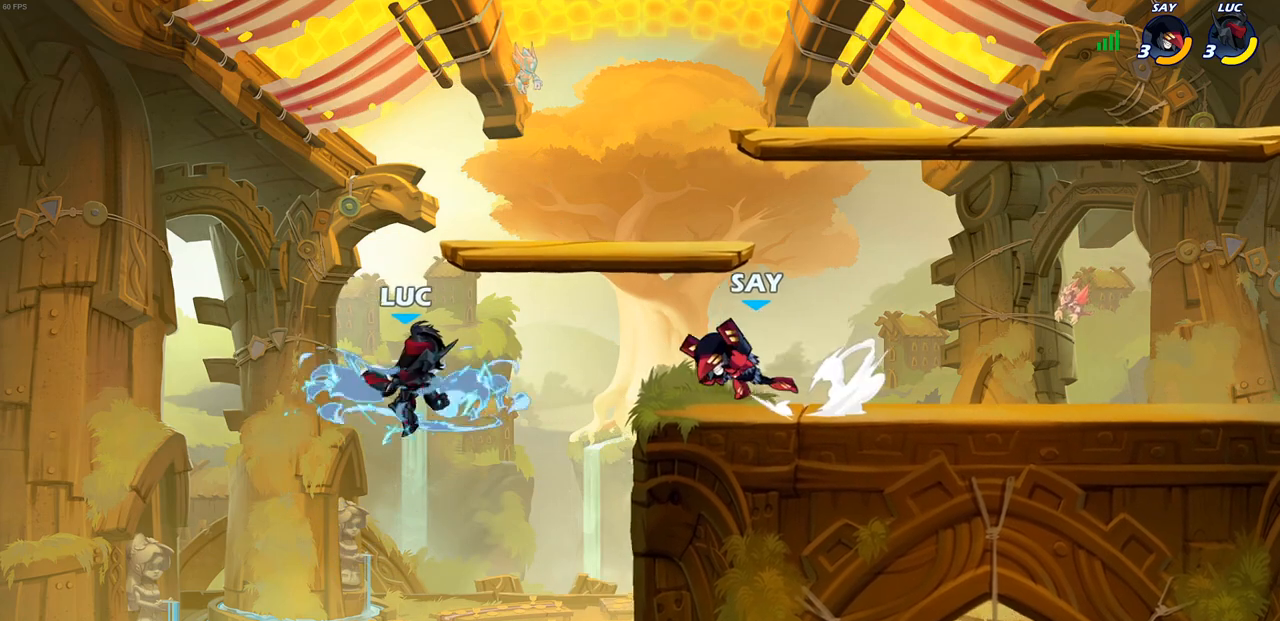
{"buttons": [], "left_stick": "down-left", "right_stick": "center", "events": [[67, "left_stick", "left"], [233, "left_stick", "down-left"]]}
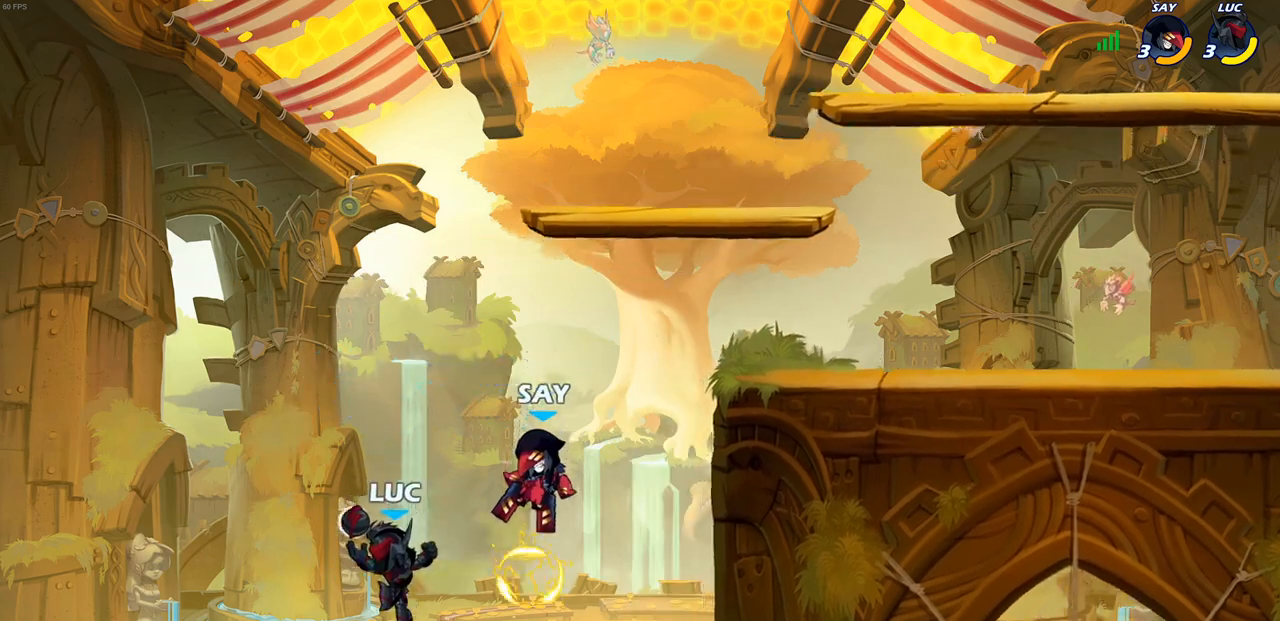
{"buttons": [], "left_stick": "right", "right_stick": "center", "events": [[100, "left_stick", "right"], [183, "CROSS", "down"], [233, "SQUARE", "down"], [267, "CROSS", "up"], [283, "right_stick", "down-left"], [350, "SQUARE", "up"], [350, "right_stick", "center"]]}
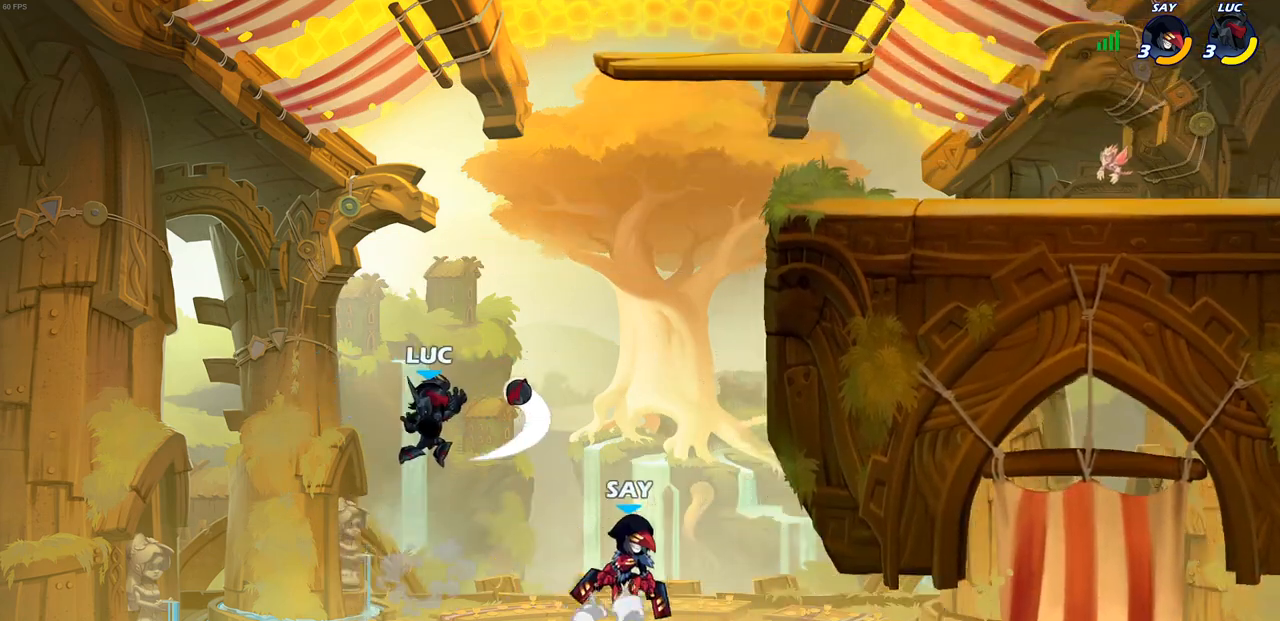
{"buttons": [], "left_stick": "up-right", "right_stick": "center", "events": [[83, "left_stick", "center"], [233, "left_stick", "up-right"], [300, "CIRCLE", "down"], [400, "CIRCLE", "up"]]}
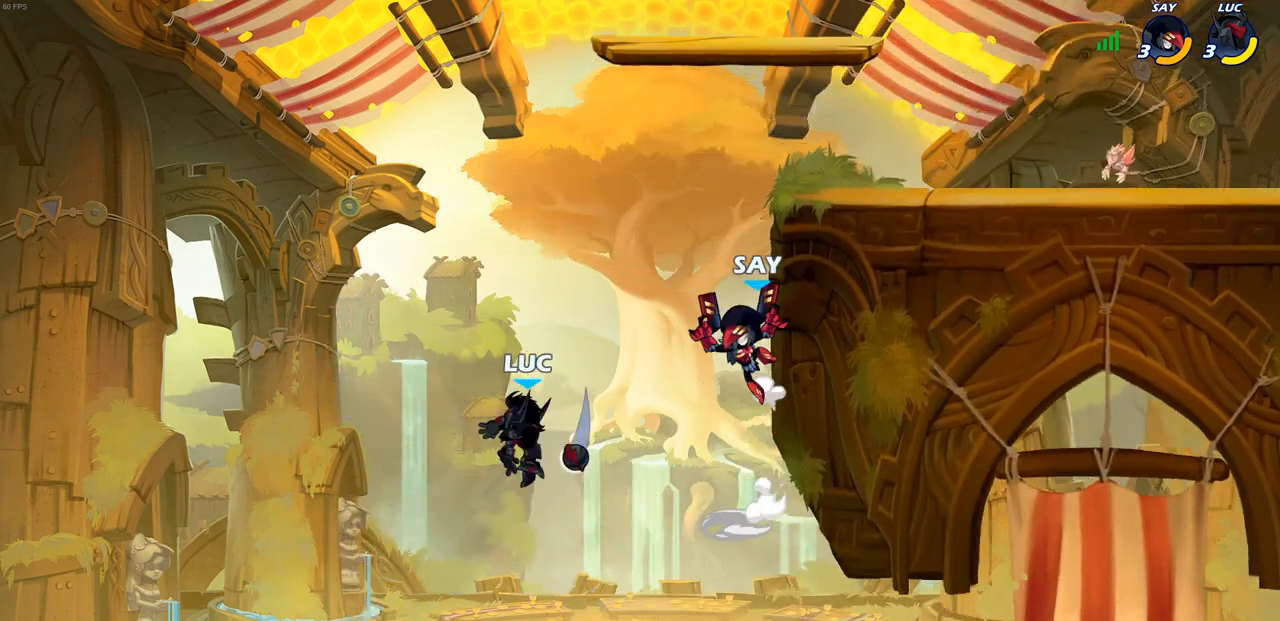
{"buttons": [], "left_stick": "up-right", "right_stick": "center", "events": []}
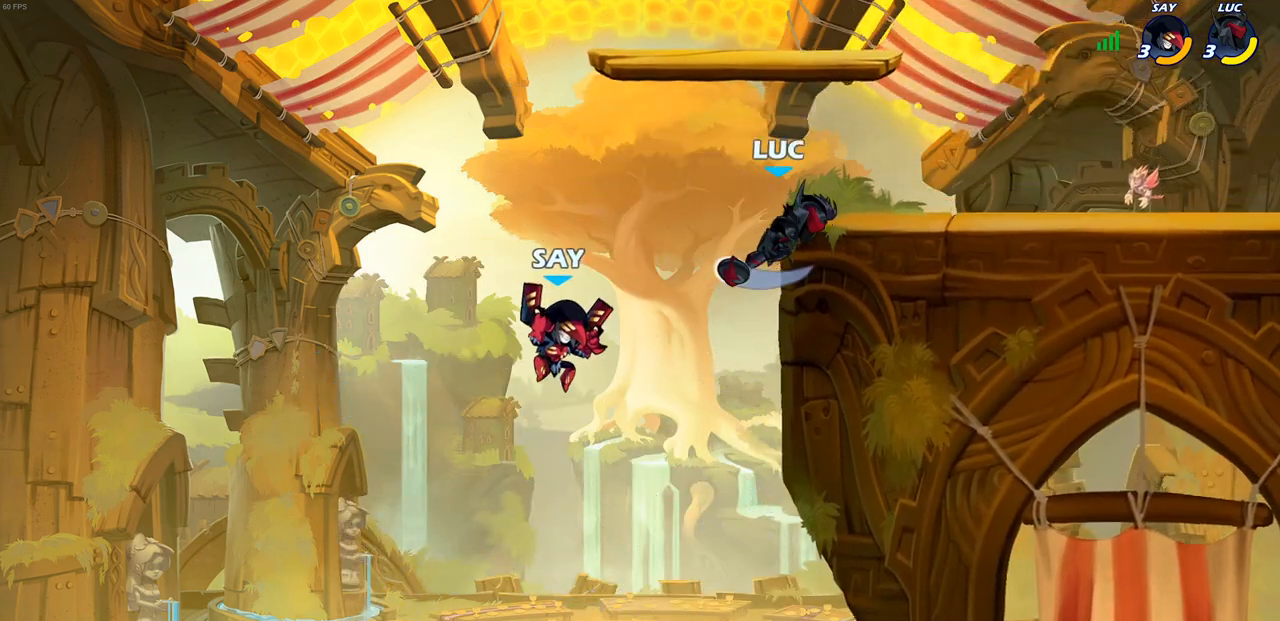
{"buttons": ["R2"], "left_stick": "up-right", "right_stick": "center", "events": [[167, "left_stick", "left"], [217, "CROSS", "down"], [283, "R2", "down"], [350, "CROSS", "up"], [367, "left_stick", "up-right"]]}
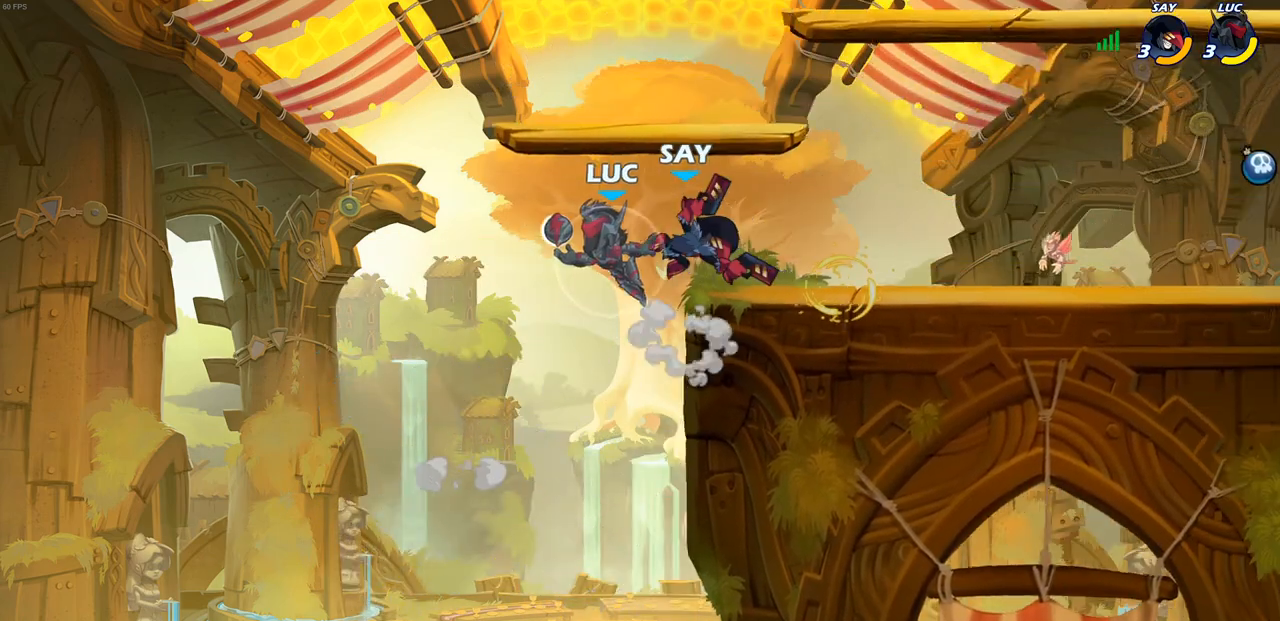
{"buttons": ["CROSS"], "left_stick": "up-right", "right_stick": "center", "events": [[200, "R2", "up"], [233, "CROSS", "down"], [433, "CROSS", "up"], [483, "CROSS", "down"]]}
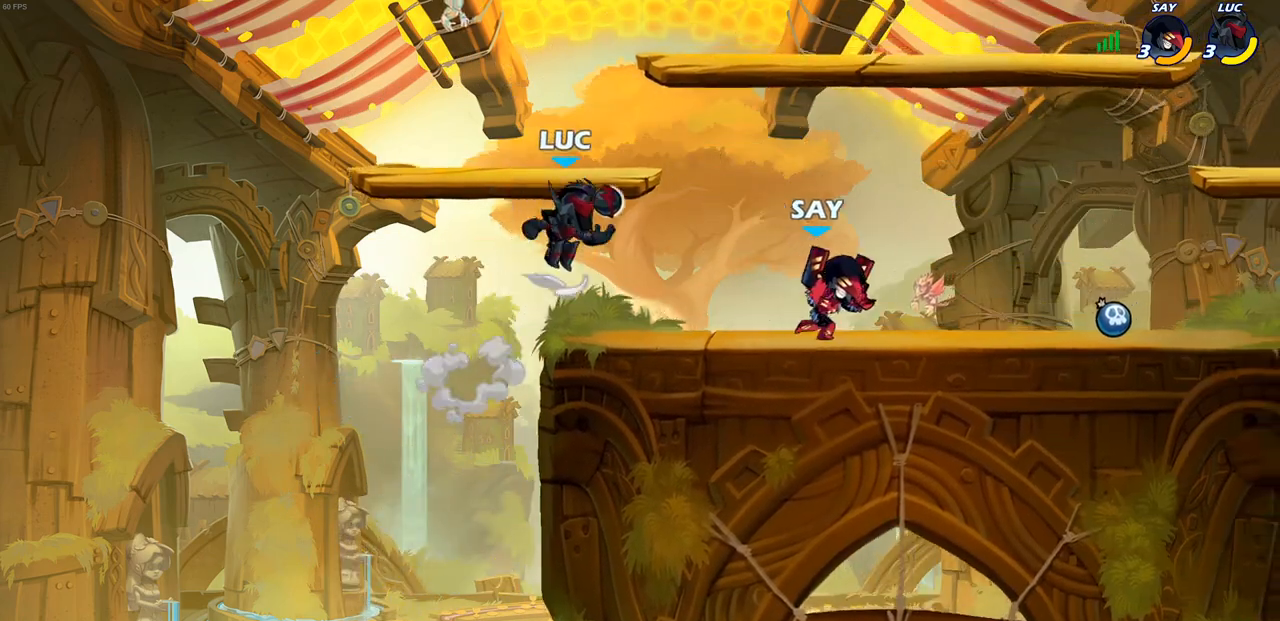
{"buttons": [], "left_stick": "left", "right_stick": "center", "events": [[50, "SQUARE", "down"], [50, "left_stick", "down-right"], [100, "CROSS", "up"], [100, "right_stick", "down-left"], [150, "left_stick", "down-left"], [150, "right_stick", "center"], [167, "SQUARE", "up"], [233, "left_stick", "left"]]}
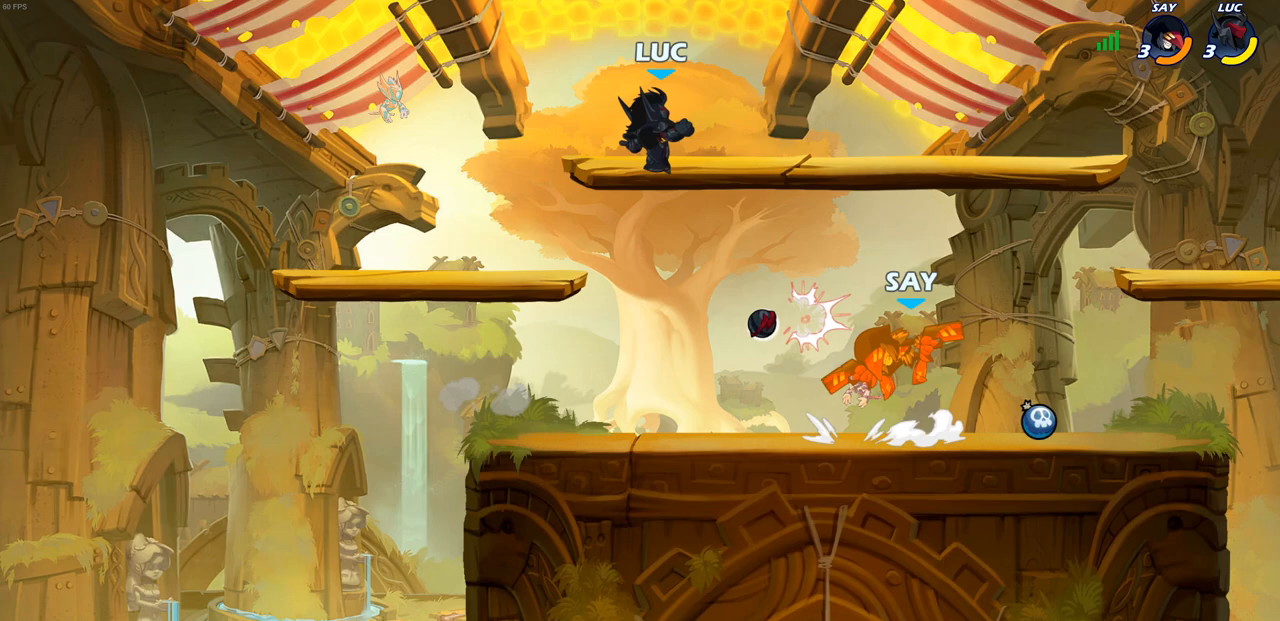
{"buttons": ["R2"], "left_stick": "up-right", "right_stick": "center", "events": [[50, "left_stick", "down-left"], [233, "left_stick", "down-right"], [483, "R2", "down"], [483, "left_stick", "up-right"]]}
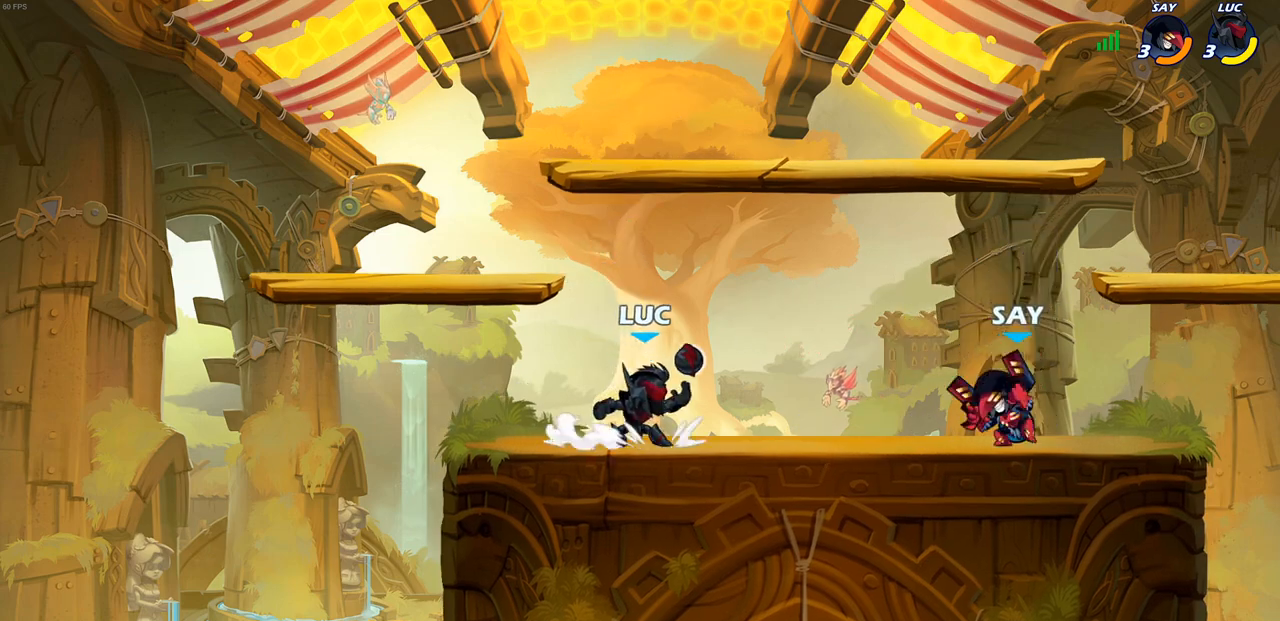
{"buttons": [], "left_stick": "center", "right_stick": "center", "events": [[33, "CIRCLE", "down"], [50, "left_stick", "center"], [83, "R2", "up"], [117, "CIRCLE", "up"]]}
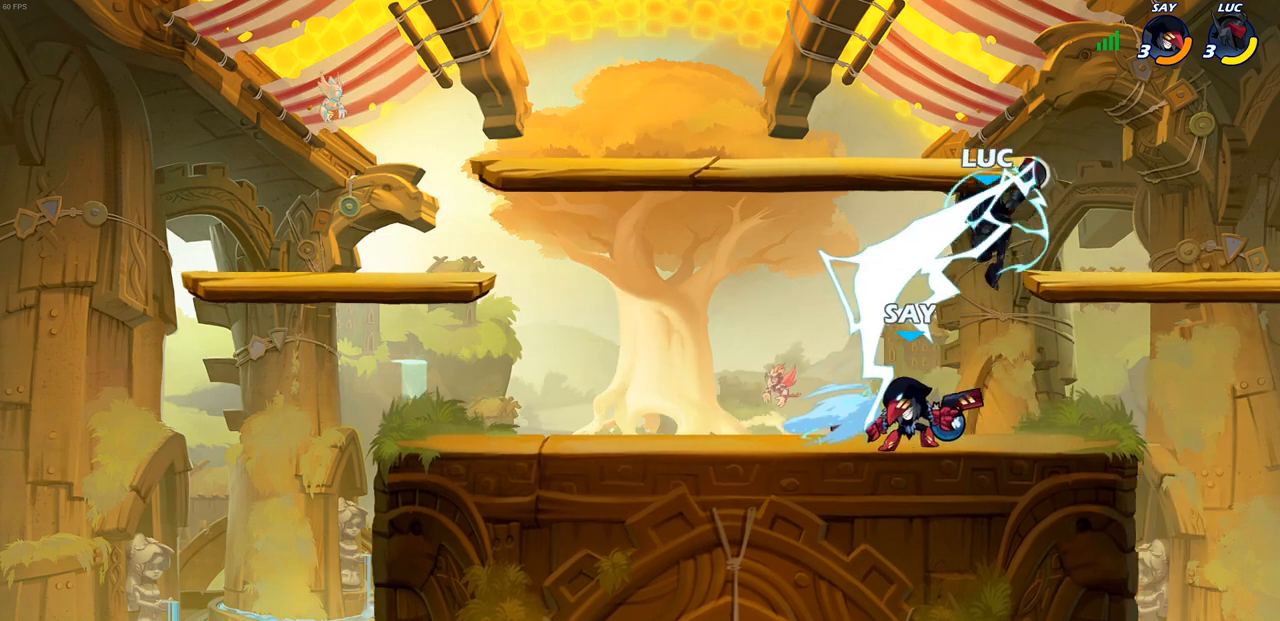
{"buttons": ["CROSS"], "left_stick": "right", "right_stick": "center", "events": [[250, "left_stick", "right"], [467, "CROSS", "down"]]}
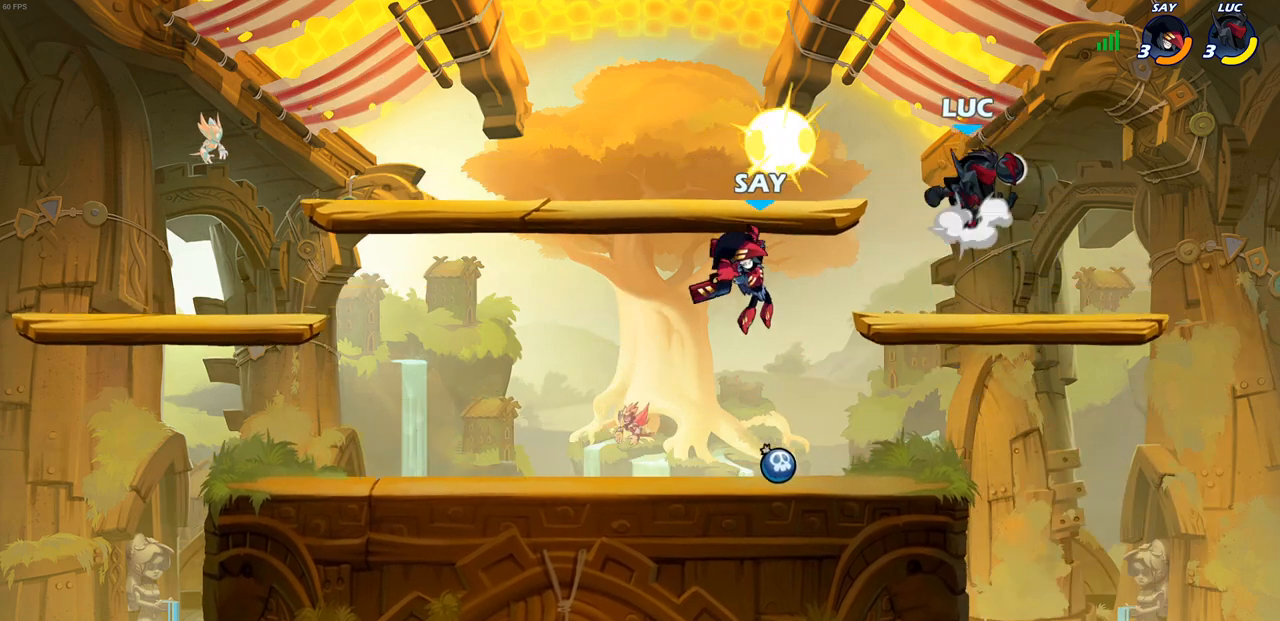
{"buttons": [], "left_stick": "center", "right_stick": "center", "events": [[83, "CROSS", "up"], [83, "left_stick", "up"], [217, "left_stick", "down-left"], [367, "SQUARE", "down"], [450, "SQUARE", "up"], [483, "left_stick", "center"]]}
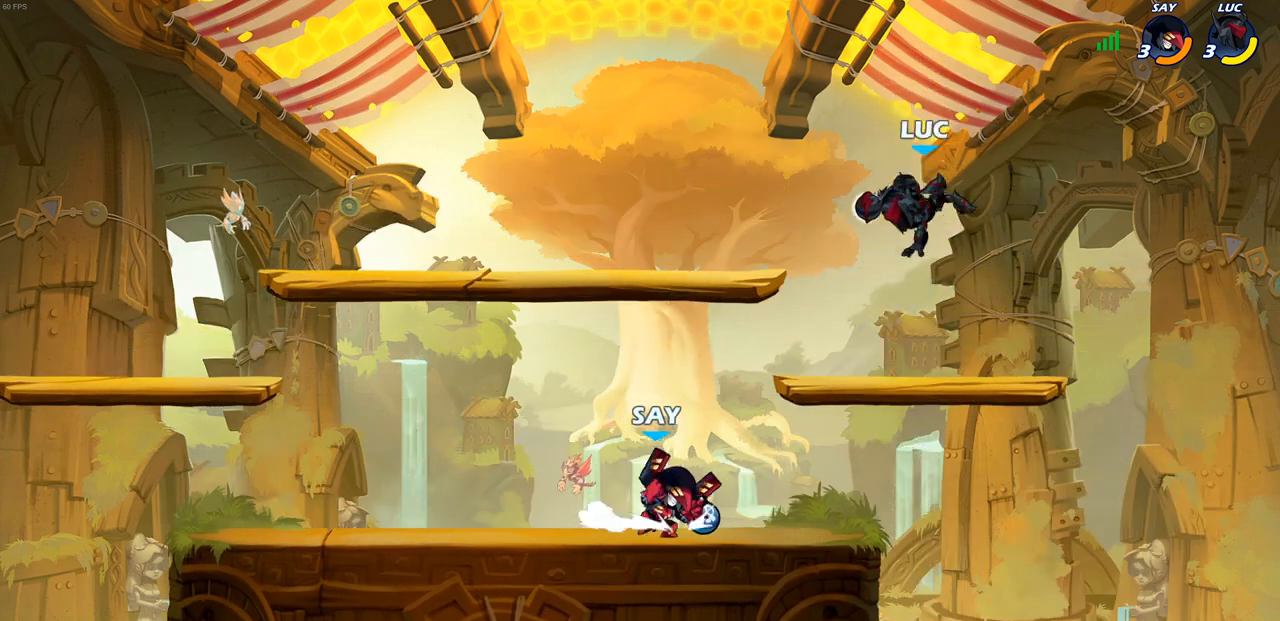
{"buttons": [], "left_stick": "right", "right_stick": "center", "events": [[233, "left_stick", "right"]]}
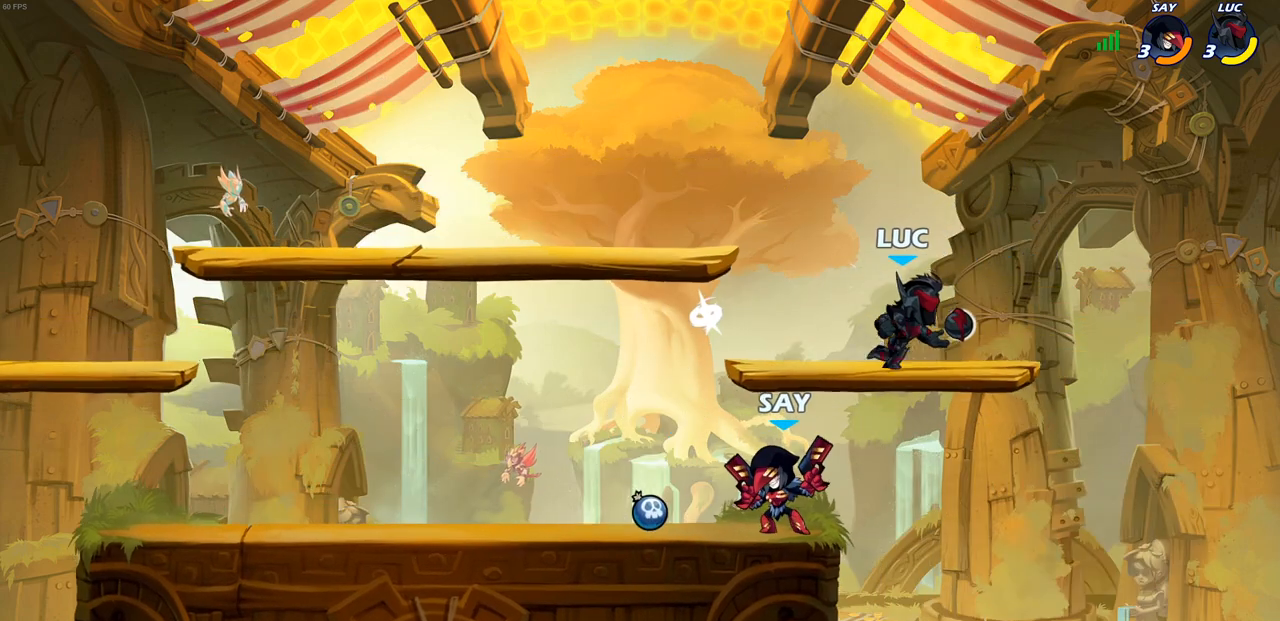
{"buttons": ["CIRCLE", "R2"], "left_stick": "left", "right_stick": "center", "events": [[200, "left_stick", "up-left"], [300, "left_stick", "left"], [417, "R2", "down"], [433, "CIRCLE", "down"]]}
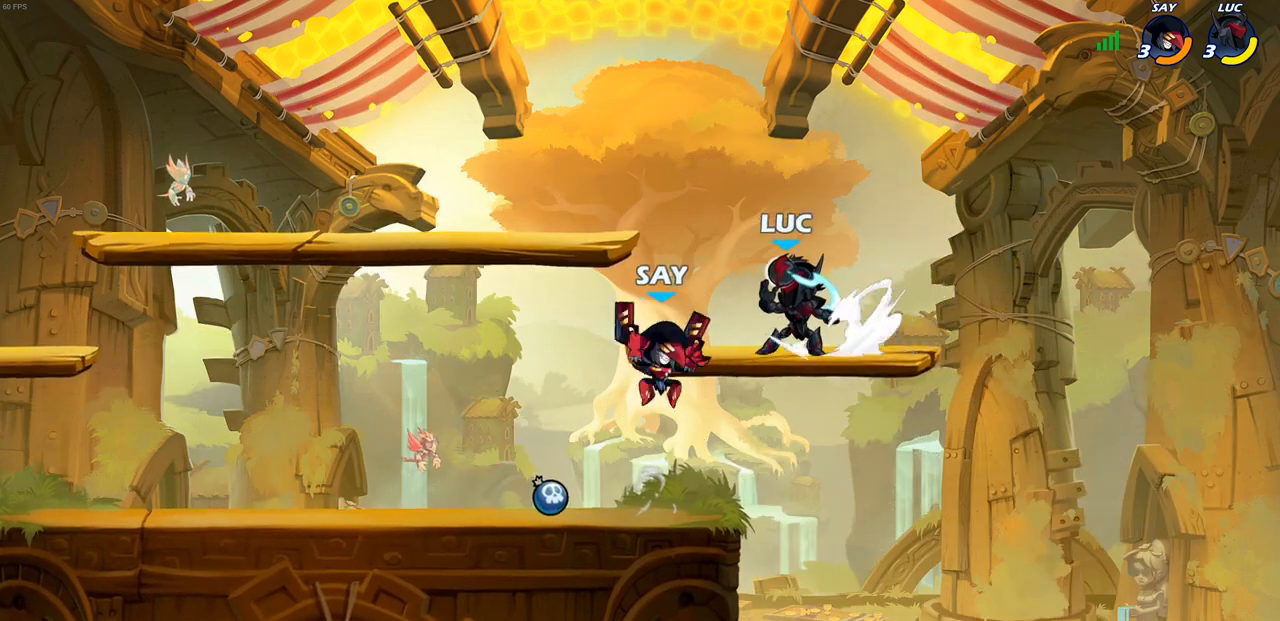
{"buttons": [], "left_stick": "center", "right_stick": "center", "events": [[17, "CIRCLE", "up"], [17, "R2", "up"], [233, "left_stick", "center"]]}
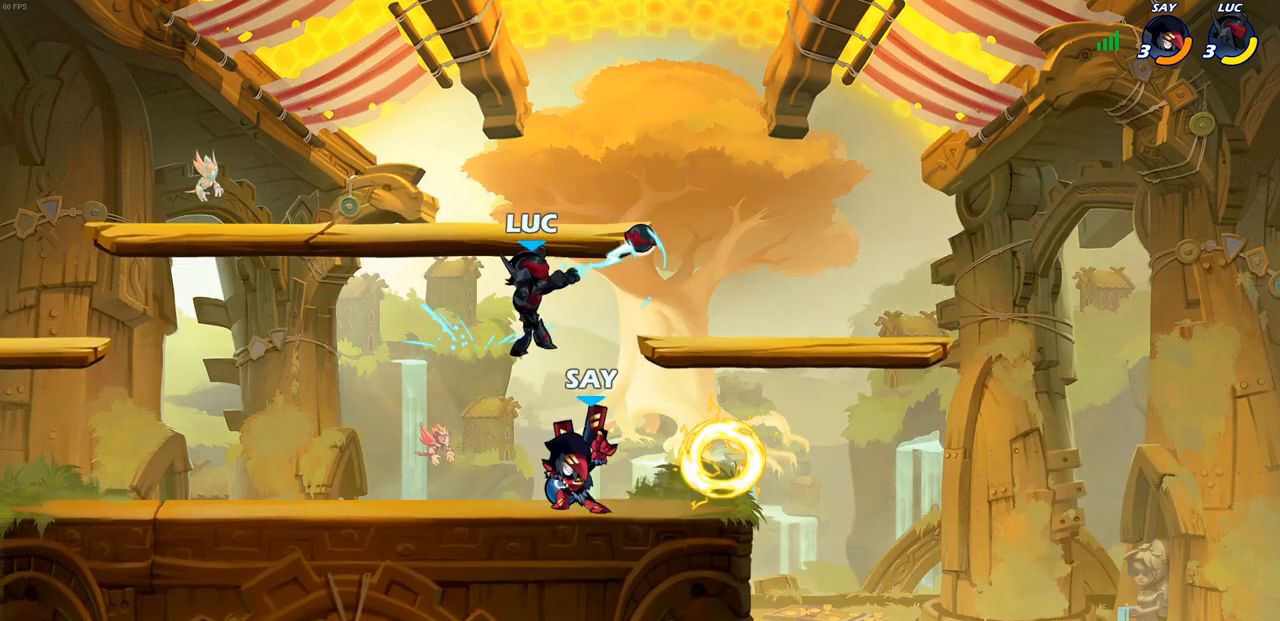
{"buttons": ["SQUARE"], "left_stick": "right", "right_stick": "center", "events": [[350, "left_stick", "right"], [450, "SQUARE", "down"]]}
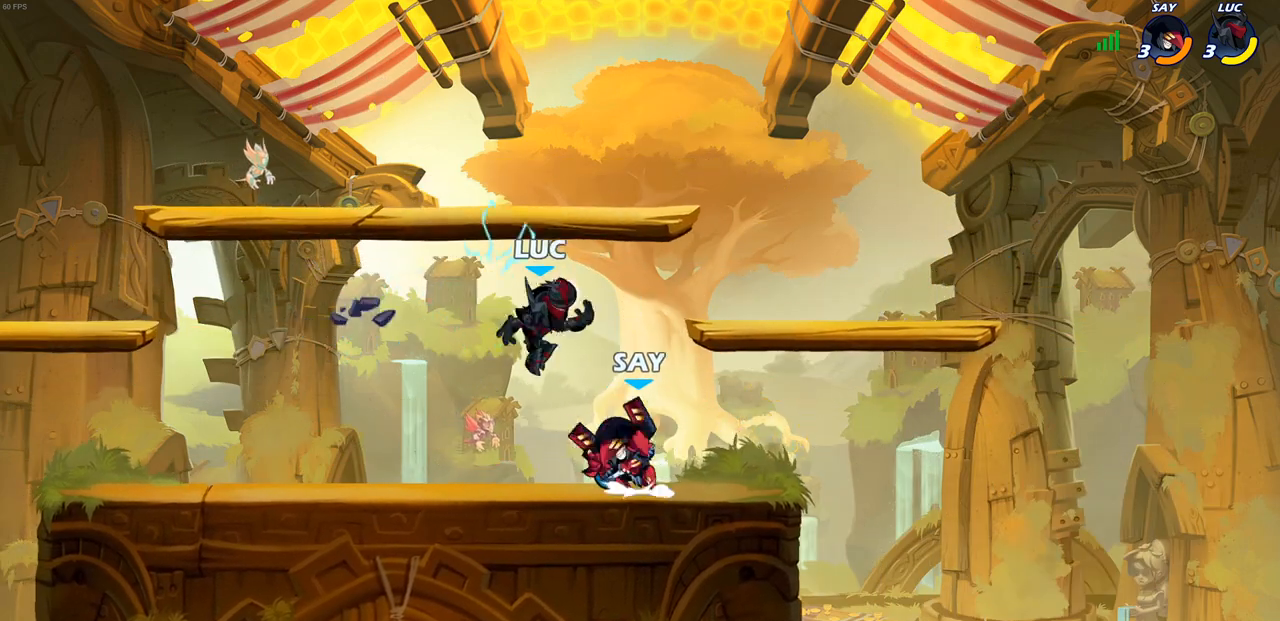
{"buttons": [], "left_stick": "center", "right_stick": "center", "events": [[17, "SQUARE", "up"], [100, "SQUARE", "down"], [200, "SQUARE", "up"], [450, "left_stick", "center"]]}